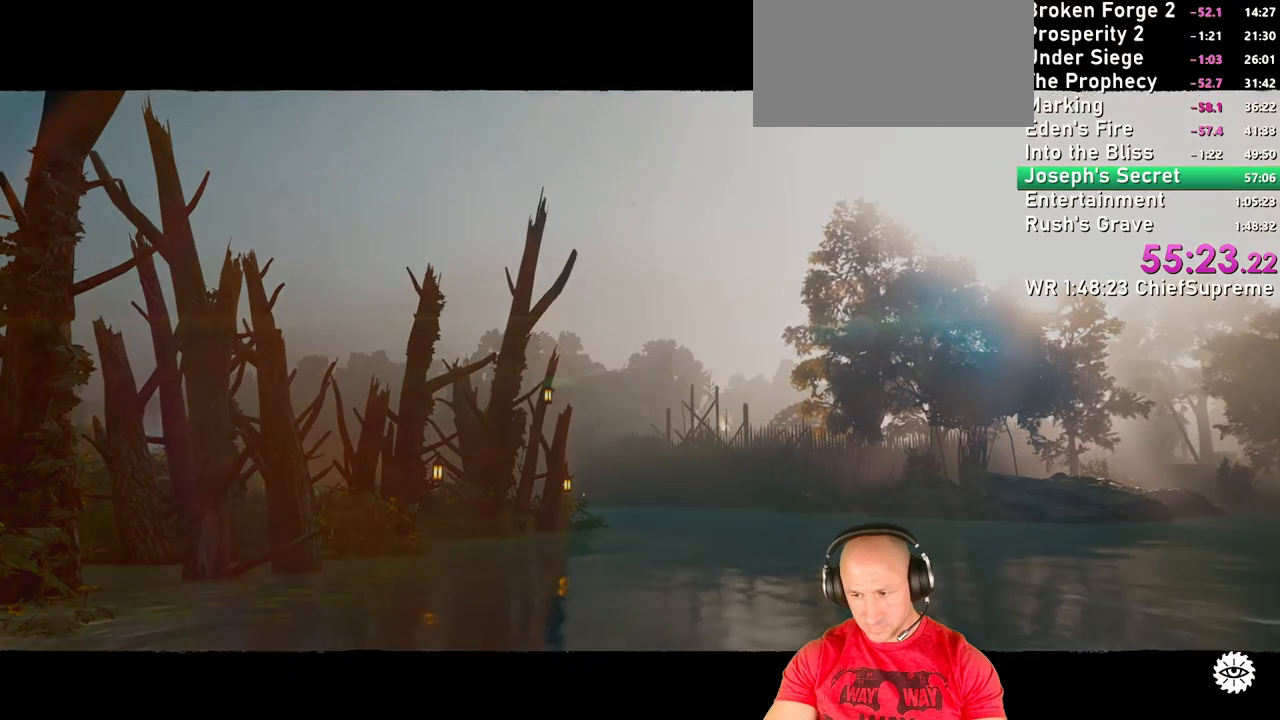
Gameplay with keyboard and mouse; each line is a JSON object with the keys and mouse buttons held at the frame after it. "events" lists presses ("down") and releases ("up") of "1", "2", "3", "4", "5", "a", "alt", "b", "c", "ctrl", "d", "e", "escape", "f", "g", "h", "q", "r", "s", "shift", "space", "t", "tab", "v", "w", "x", "y", "z", "mouse_left", "mouse_right", "mouse_wheel_up" and "mouse_wheel_down" between this image and that frame as [ms after this image, input, new state], when the widget could be followed in between. "mouse_left", "mouse_right", "mouse_wheel_up", "mouse_wheel_down" = the "left", "right", "wheel_up", "wheel_down" buttons of the "mouse" list. No other keys are recorded. Not read: mouse_move.
{"keys": [], "mouse": [], "events": []}
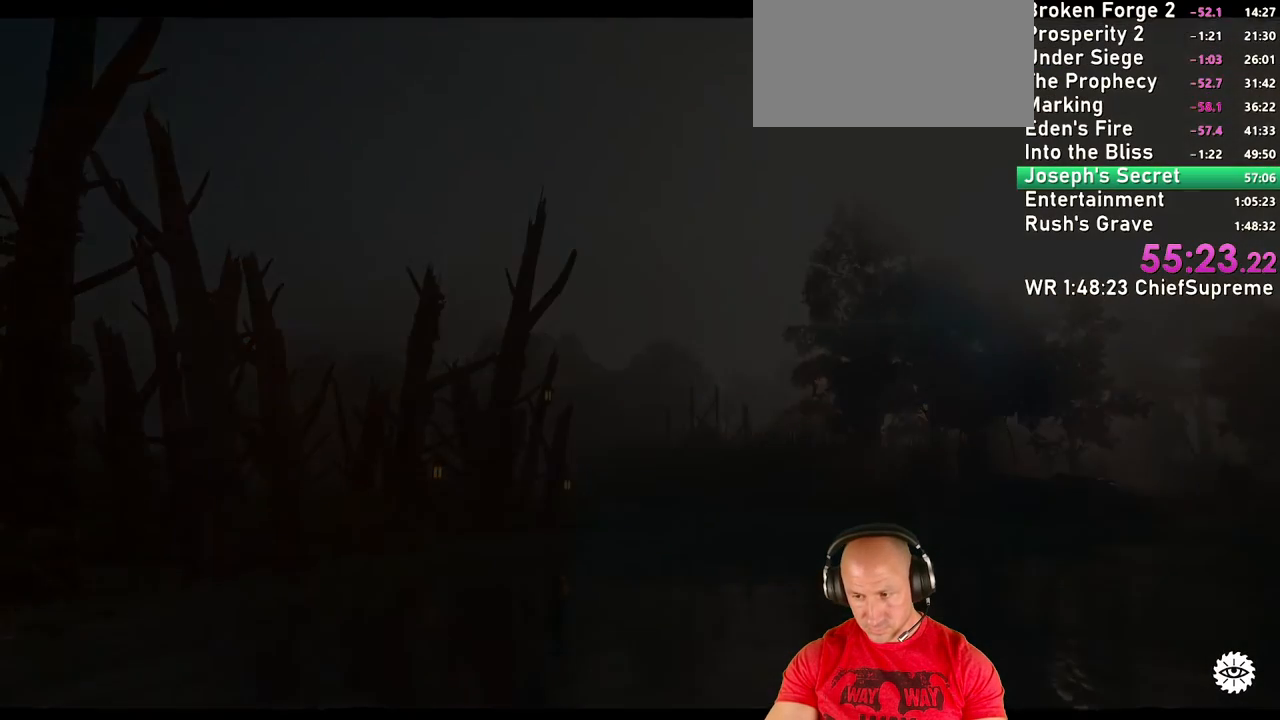
{"keys": [], "mouse": [], "events": []}
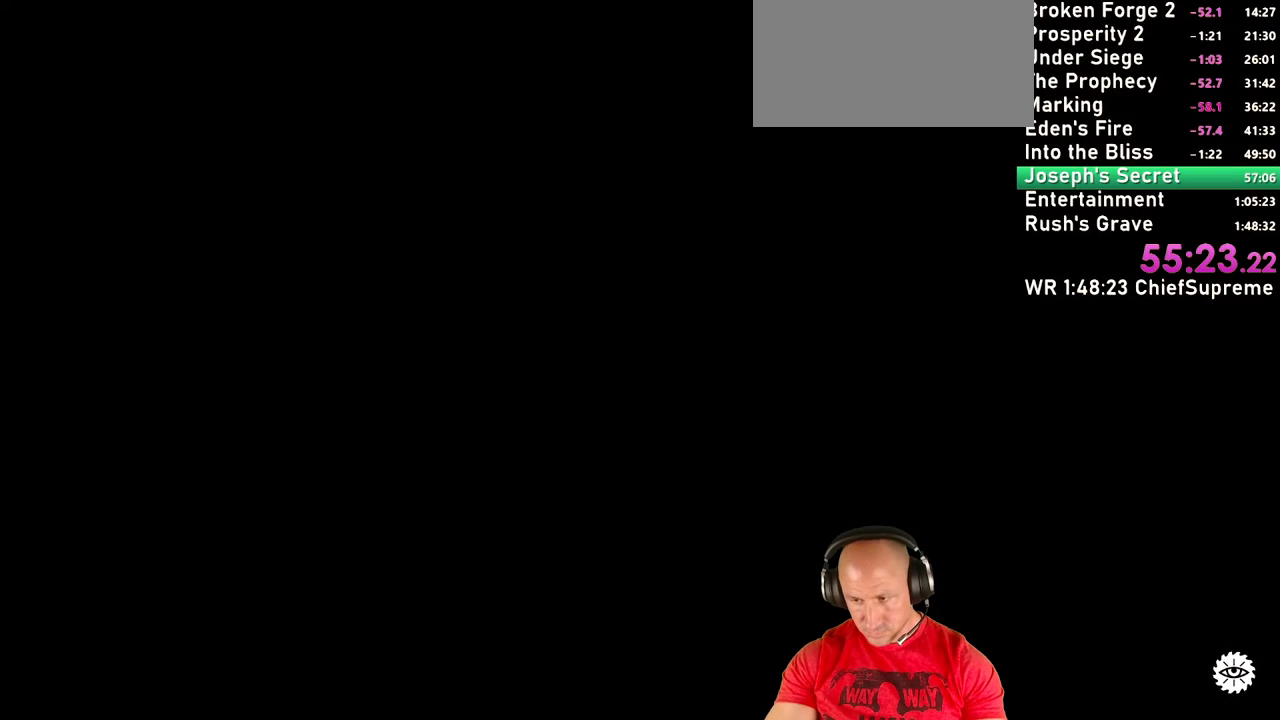
{"keys": [], "mouse": [], "events": []}
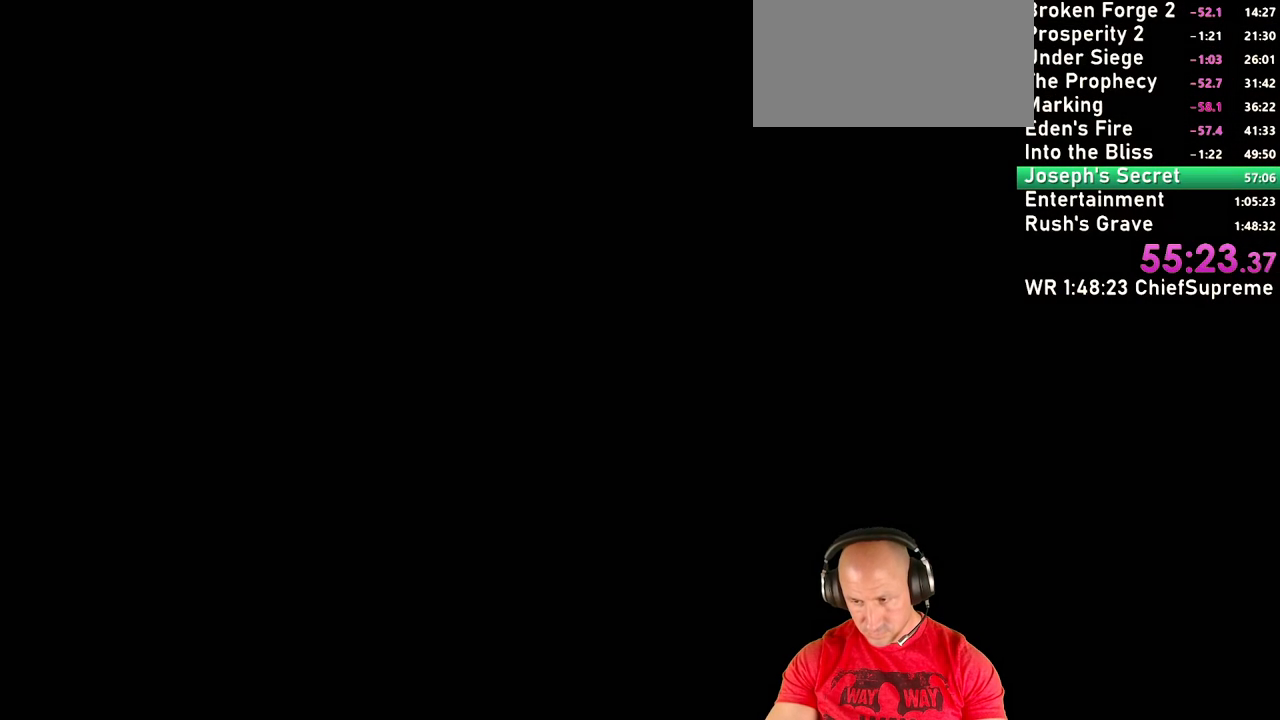
{"keys": [], "mouse": [], "events": []}
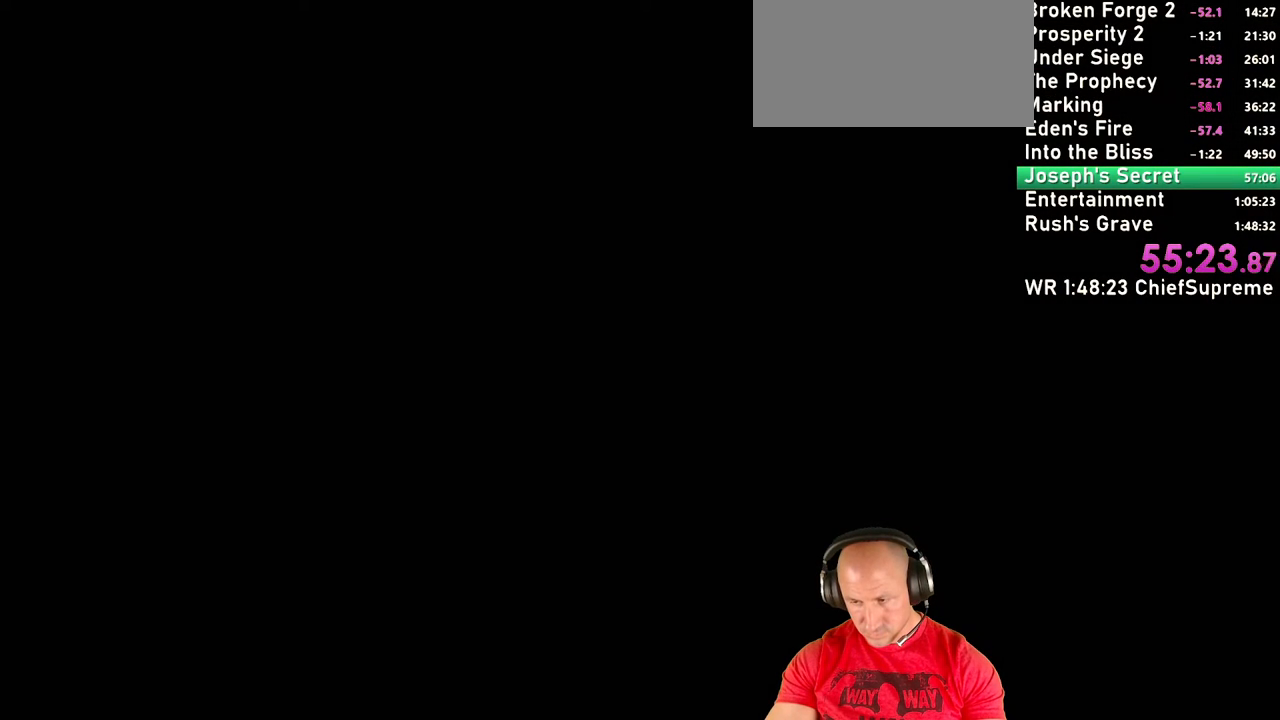
{"keys": [], "mouse": [], "events": []}
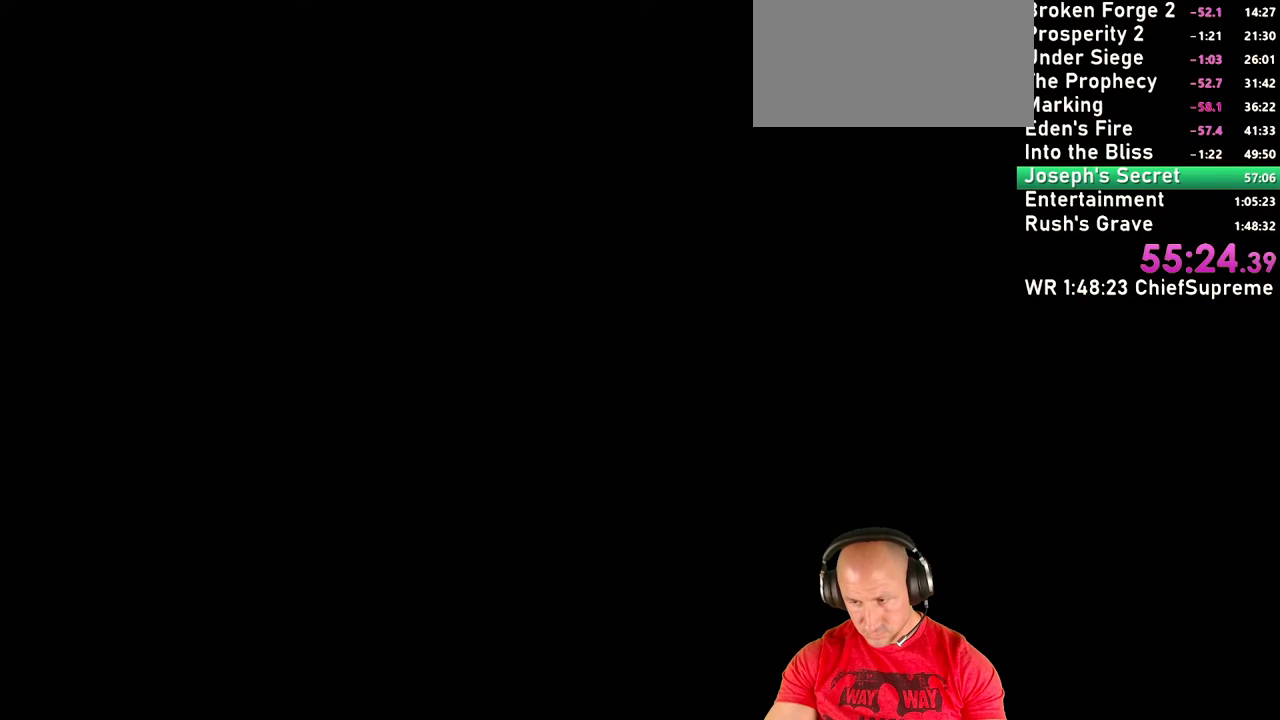
{"keys": [], "mouse": [], "events": []}
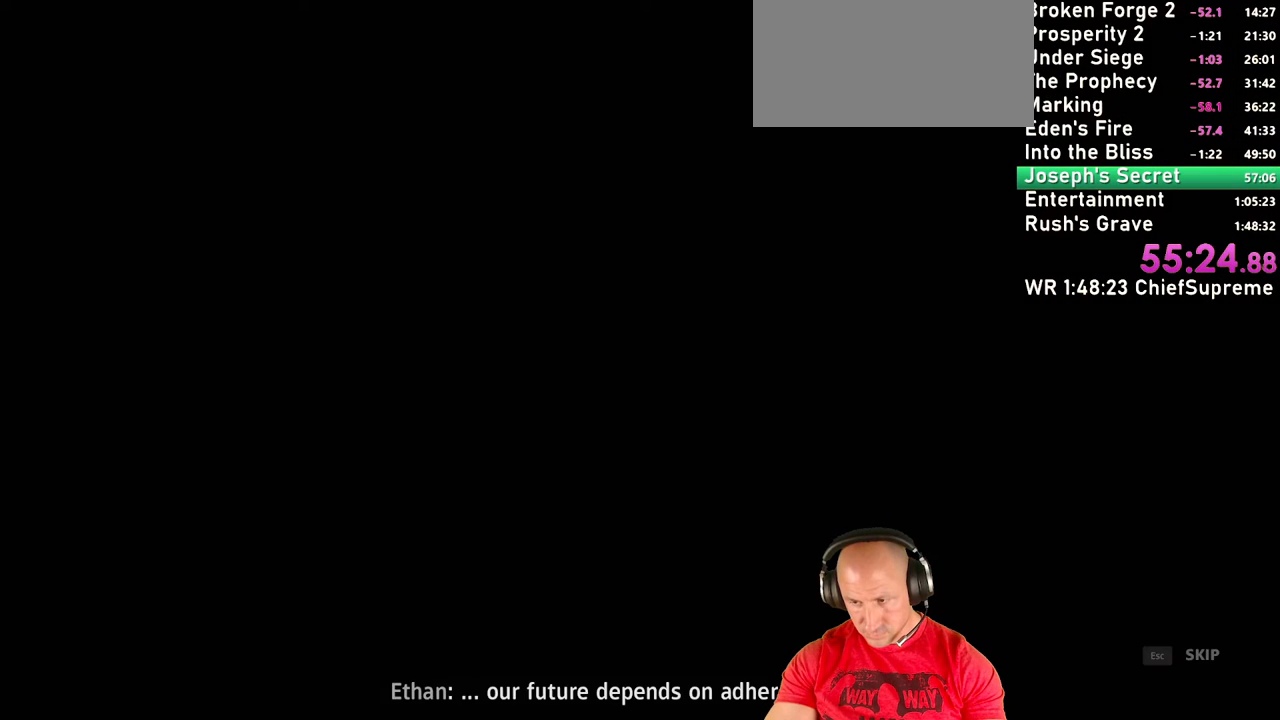
{"keys": [], "mouse": [], "events": [[17, "escape", "down"], [50, "escape", "up"], [167, "escape", "down"], [200, "escape", "up"]]}
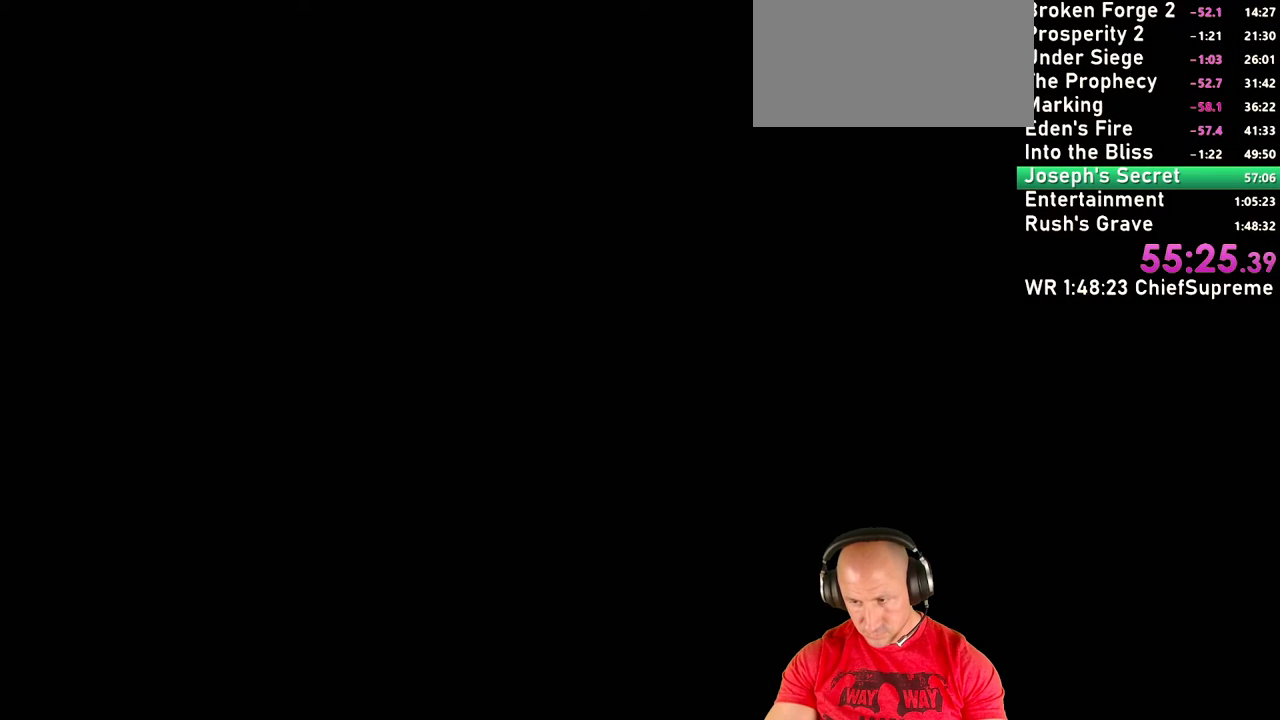
{"keys": [], "mouse": [], "events": []}
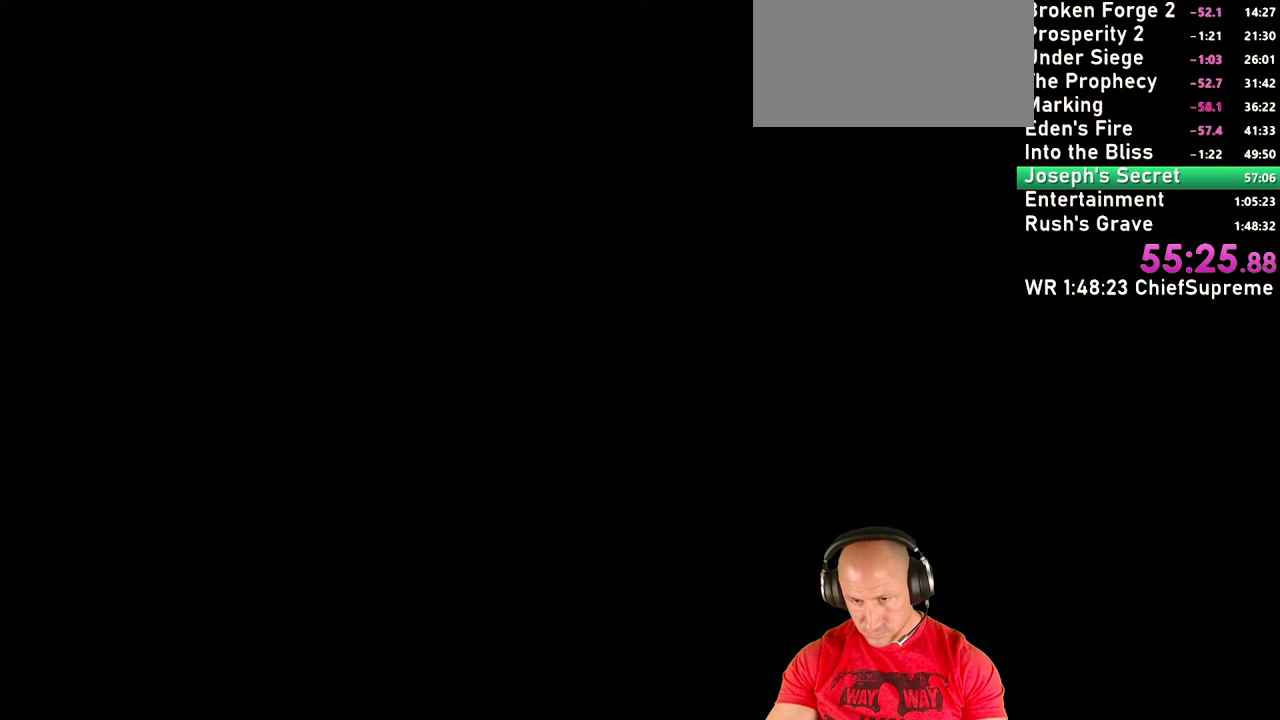
{"keys": ["w"], "mouse": [], "events": [[150, "w", "down"], [250, "shift", "down"], [384, "shift", "up"]]}